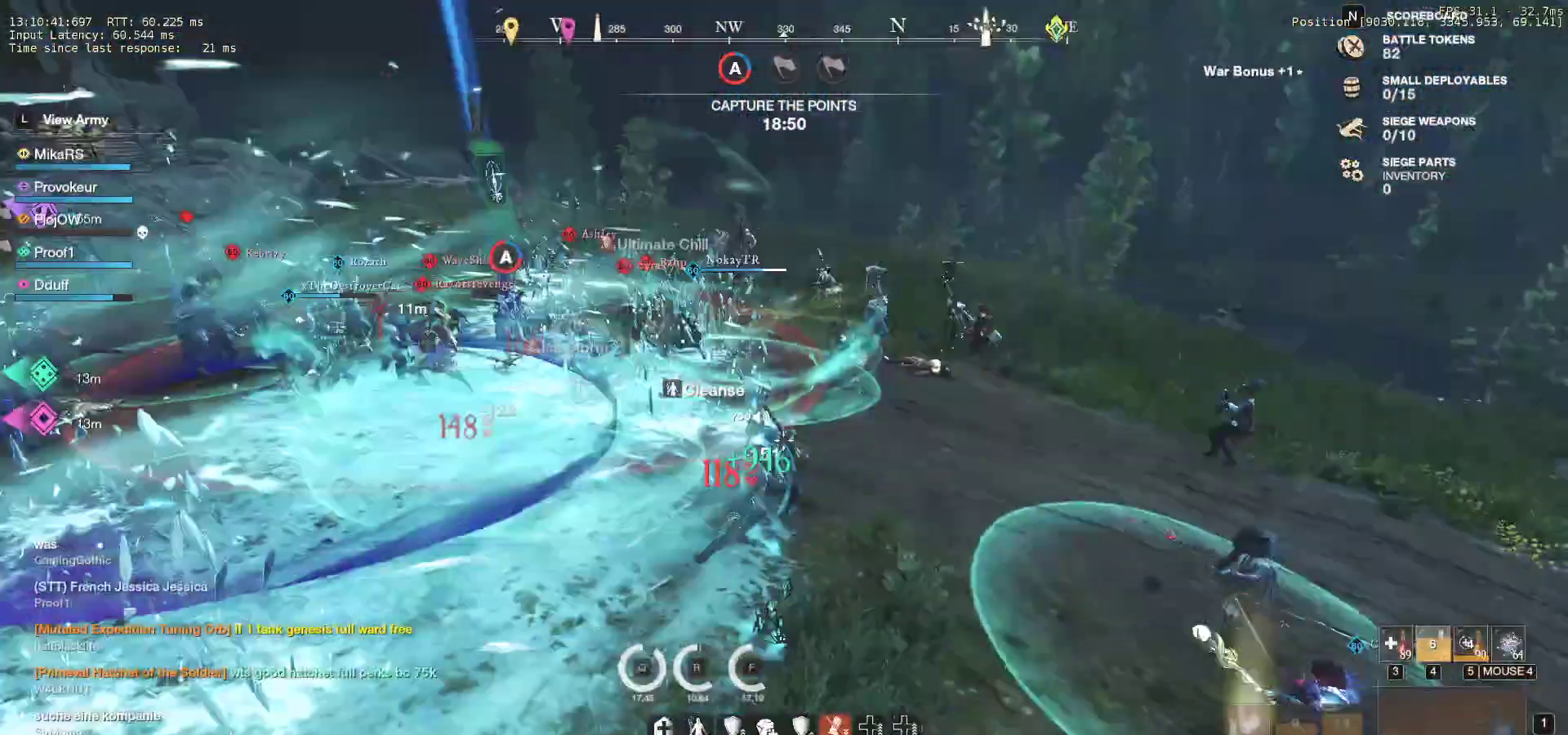
Gameplay with keyboard and mouse; each line is a JSON object with the keys and mouse buttons held at the frame after it. "events" lists presses ("down") and releases ("up") of "a", "ctrl", "d", "e", "f", "q", "r", "s", "shift", "space", "tab", "w", "mouse_left", "mouse_wheel", "mouse_right", "mouse_mb4" and "mouse_mb5" between this image and that frame as [ms after this image, input, new state], when the widget could be followed in between. "mouse_left", "mouse_wheel", "mouse_right", "mouse_mb4", "mouse_mb5" = the "left", "wheel", "right", "mb4", "mb5" buttons of the "mouse" list. No other keys are recorded. "wheel" means that the mouse wheel is clicked or scrolled. Mouse movement is not recorded.
{"keys": ["d", "w"], "mouse": ["mb4"], "events": [[50, "mouse_mb4", "down"], [150, "mouse_mb4", "up"], [200, "mouse_mb4", "down"], [300, "mouse_mb4", "up"], [350, "mouse_mb4", "down"], [433, "w", "down"]]}
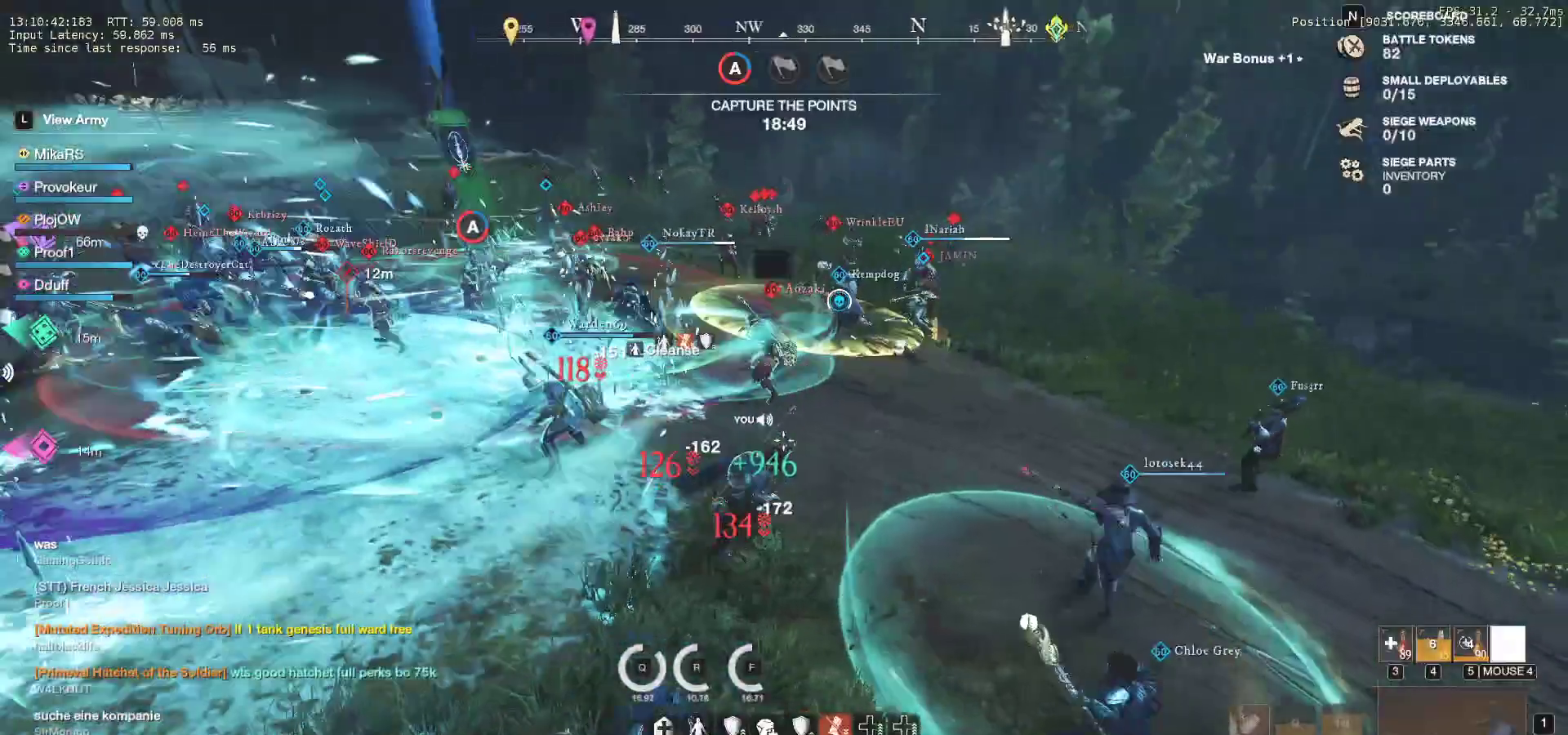
{"keys": ["d", "w"], "mouse": [], "events": [[83, "mouse_mb4", "up"], [100, "mouse_mb4", "down"], [233, "mouse_mb4", "up"]]}
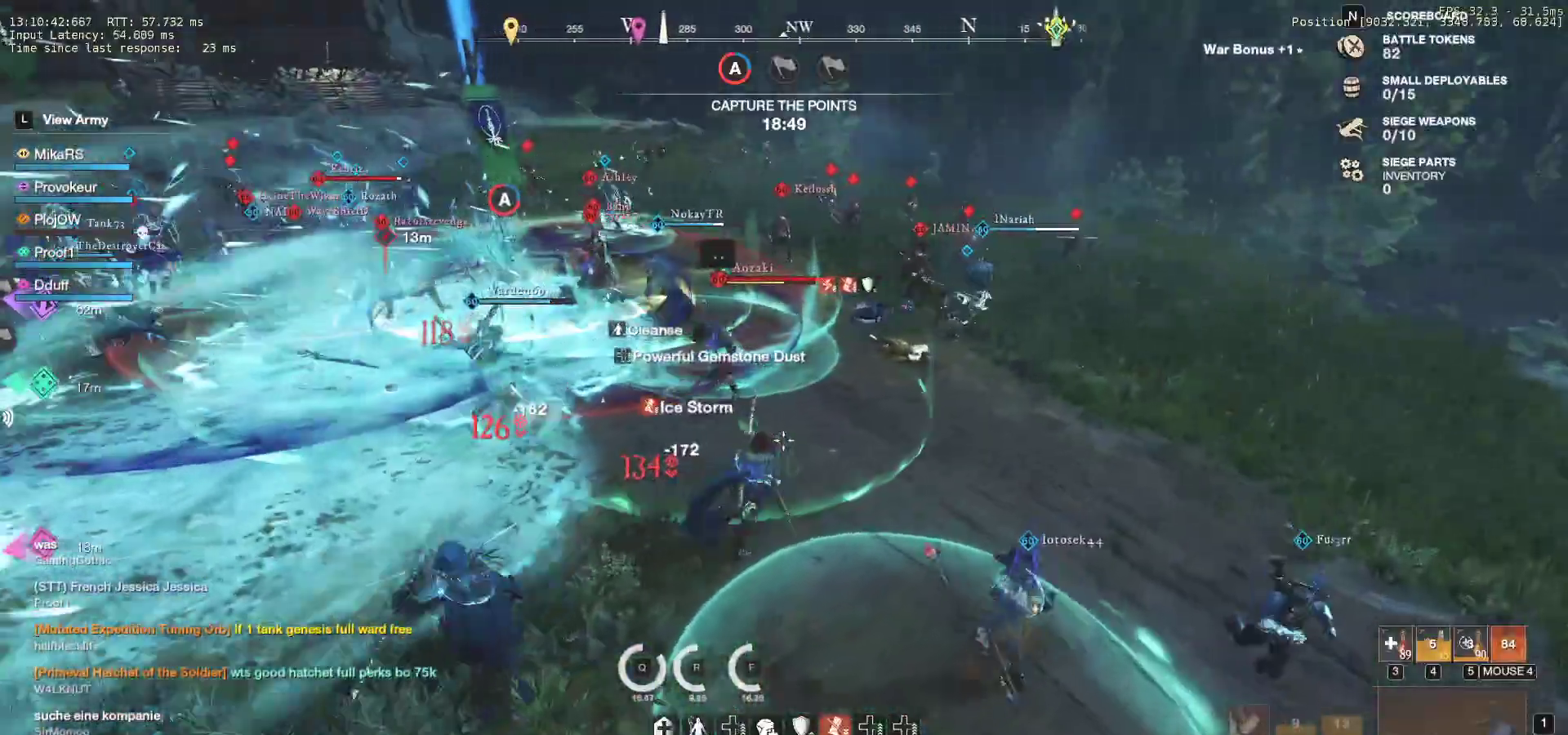
{"keys": ["d", "w"], "mouse": [], "events": []}
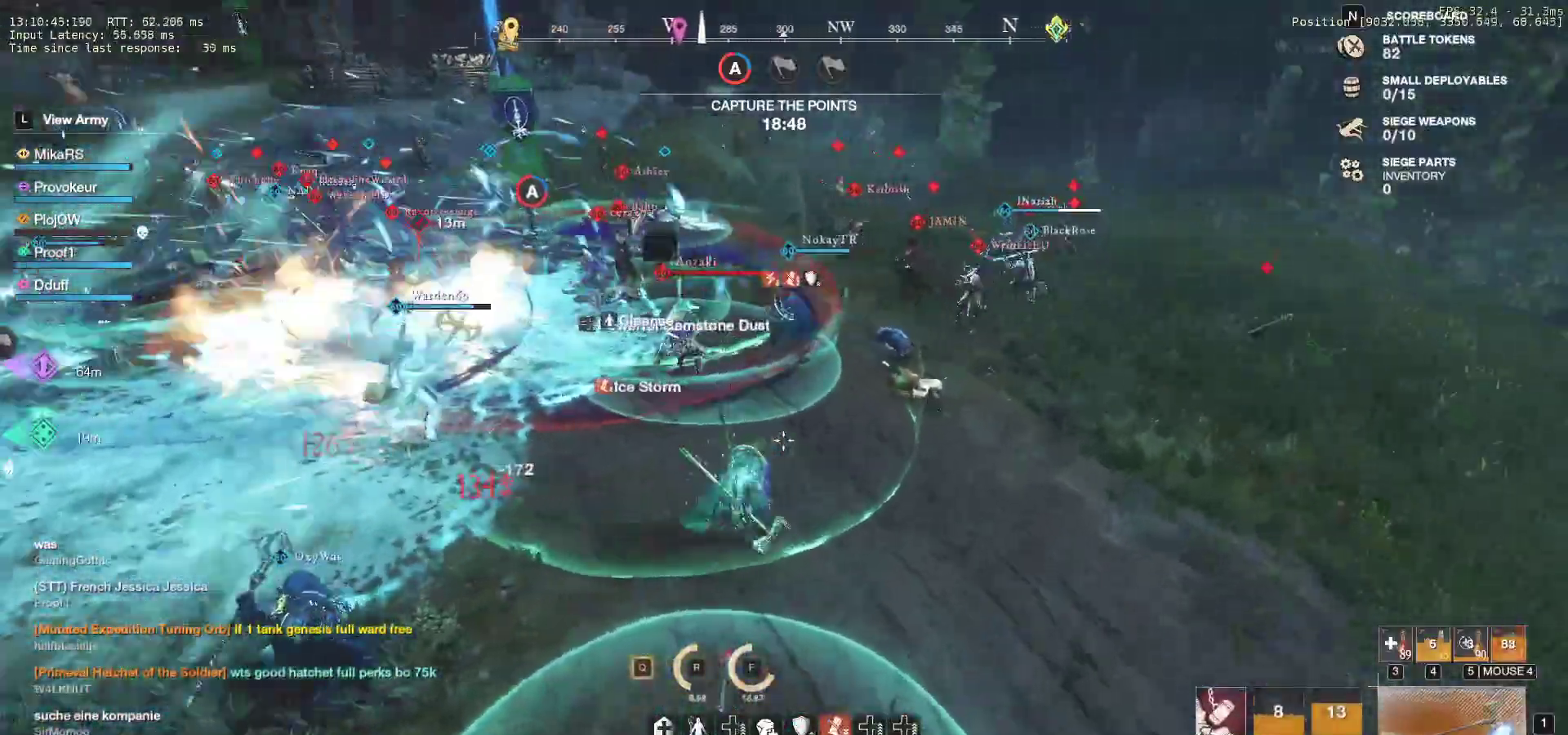
{"keys": ["q", "w"], "mouse": [], "events": [[17, "d", "up"], [500, "q", "down"]]}
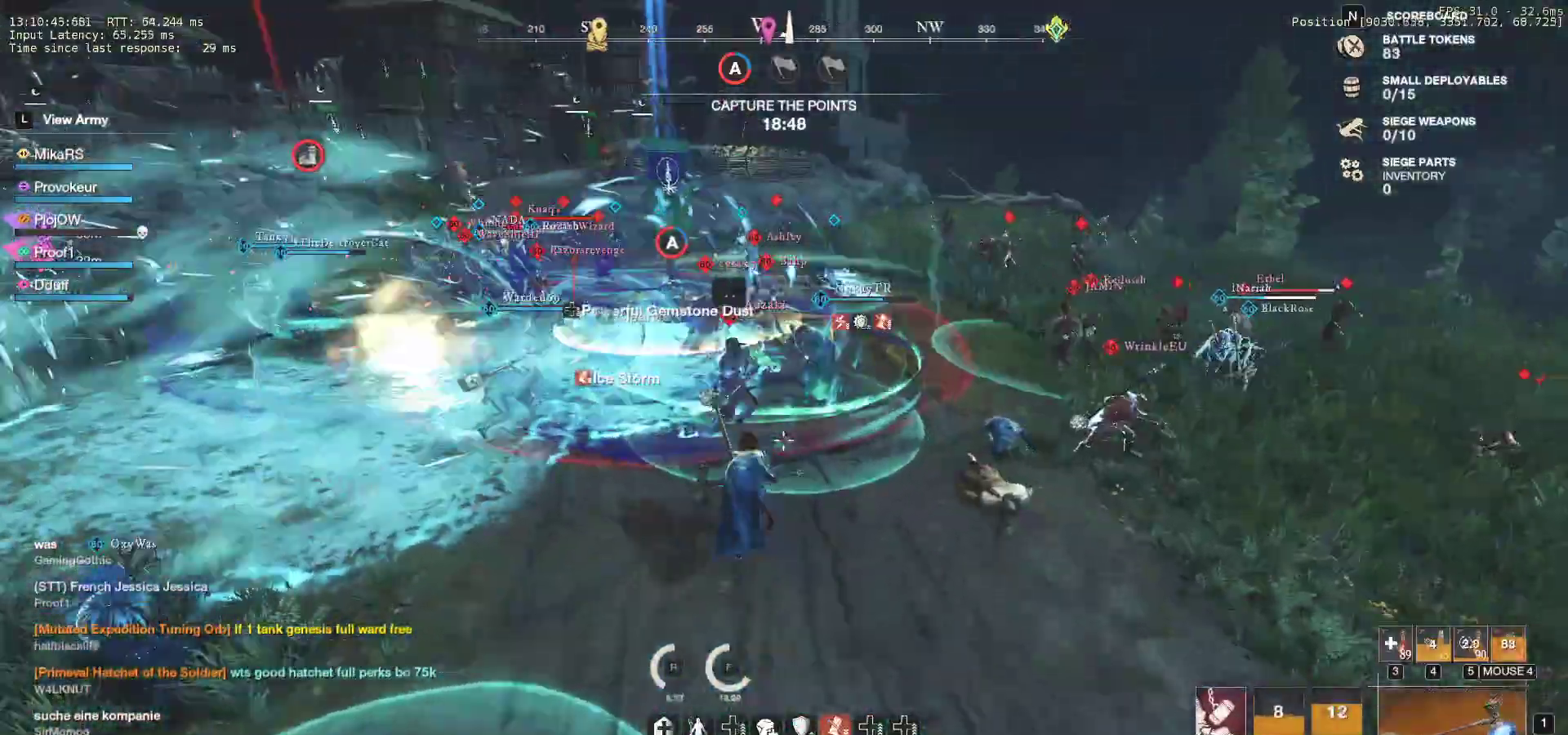
{"keys": ["d", "w"], "mouse": [], "events": [[133, "q", "up"], [217, "d", "down"], [217, "q", "down"], [350, "q", "up"]]}
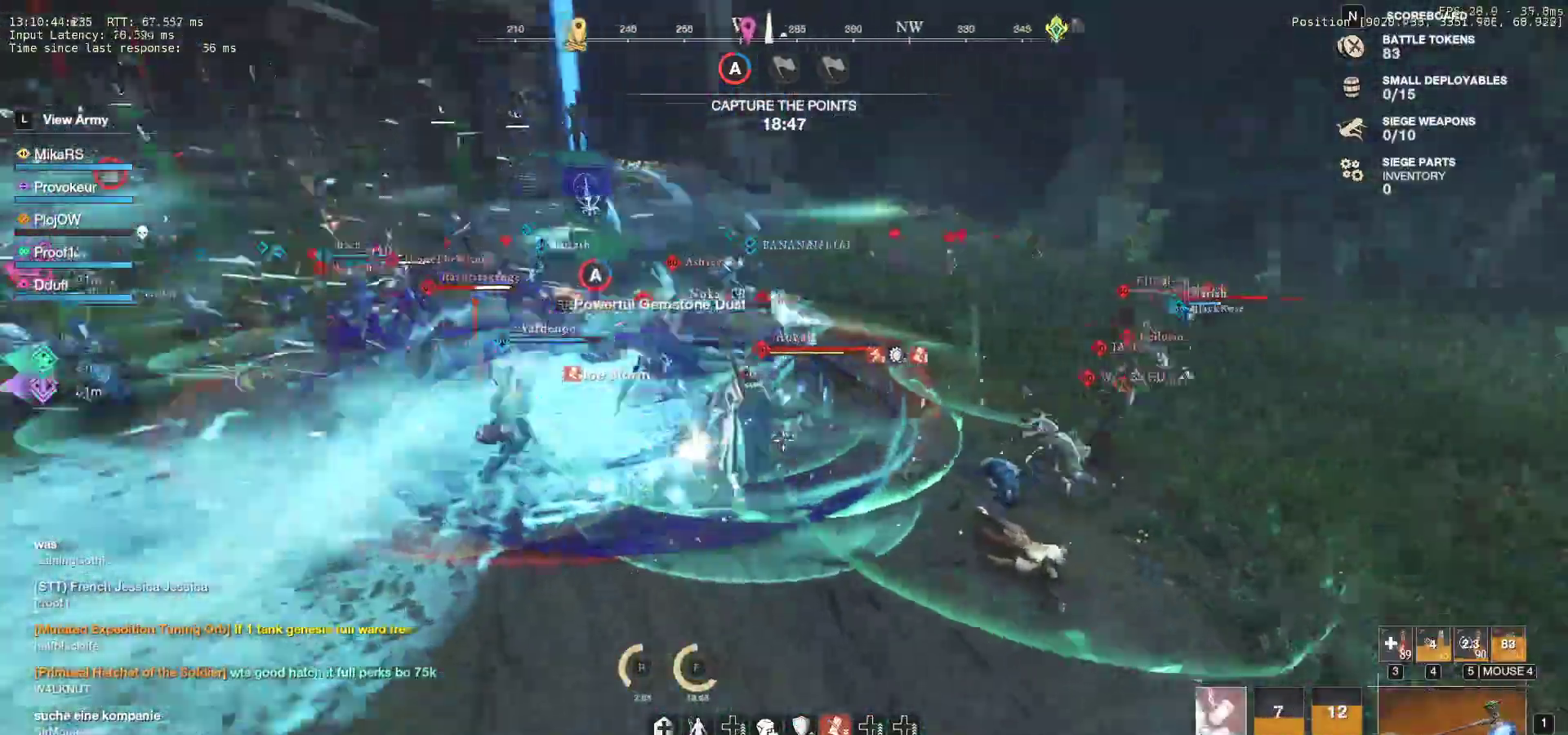
{"keys": ["d", "s", "shift"], "mouse": [], "events": [[317, "w", "up"], [367, "s", "down"], [400, "shift", "down"]]}
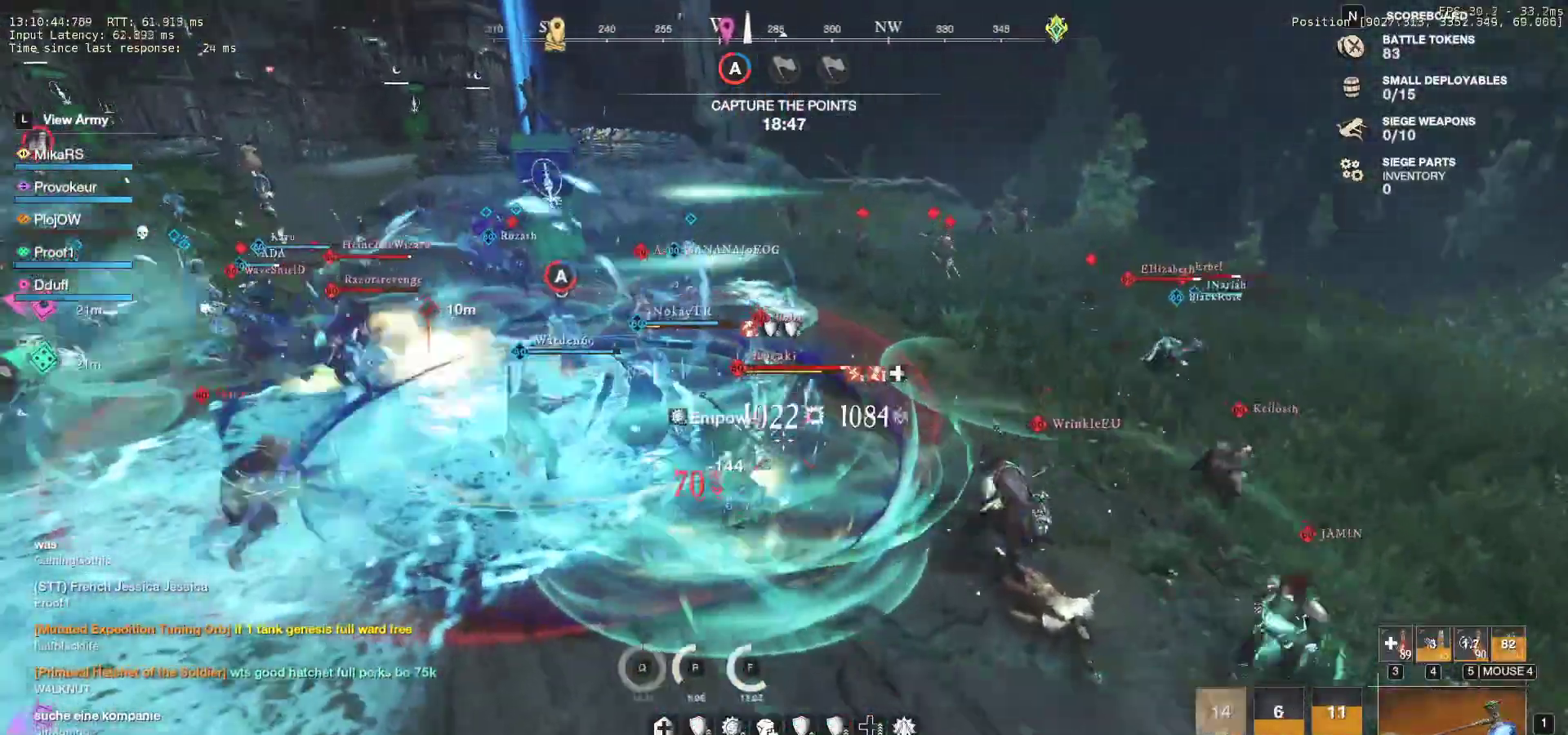
{"keys": ["d"], "mouse": ["left"], "events": [[17, "shift", "up"], [283, "mouse_left", "down"], [367, "mouse_left", "up"], [433, "mouse_left", "down"], [467, "s", "up"]]}
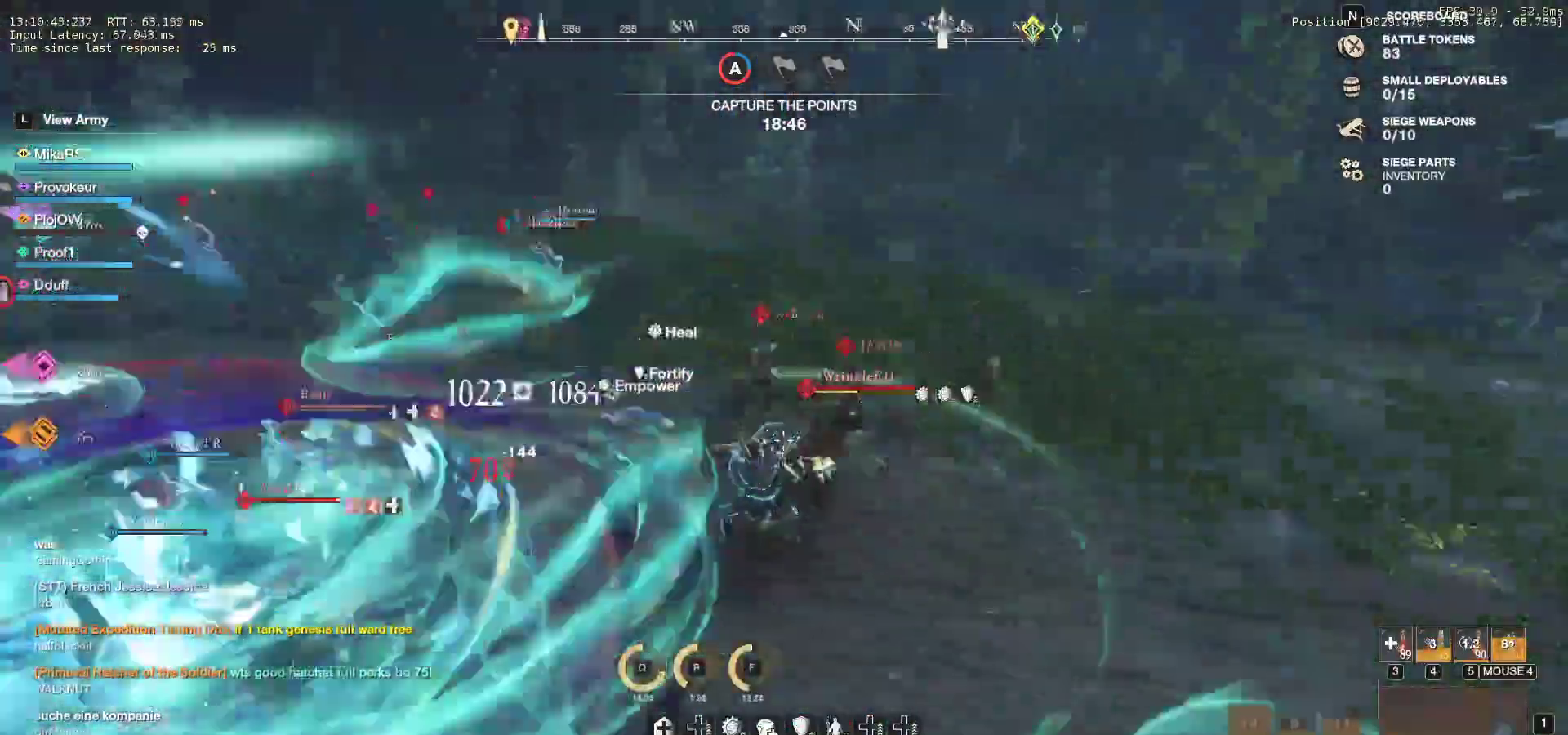
{"keys": ["d", "w"], "mouse": ["left"], "events": [[17, "mouse_left", "up"], [50, "w", "down"], [100, "mouse_left", "down"], [200, "mouse_left", "up"], [250, "mouse_left", "down"], [350, "mouse_left", "up"], [417, "mouse_left", "down"]]}
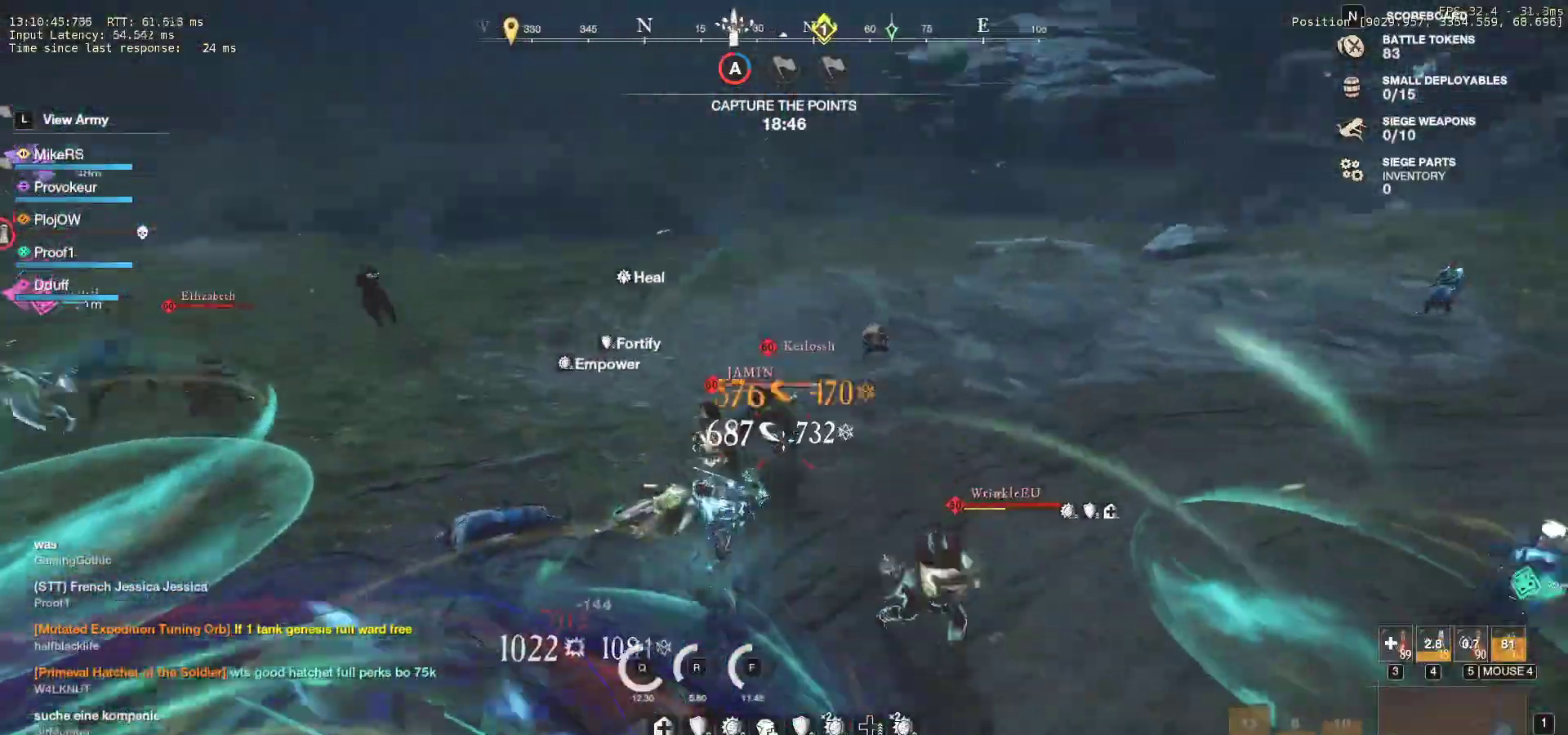
{"keys": ["d", "w"], "mouse": ["left"], "events": [[17, "mouse_left", "up"], [83, "mouse_left", "down"], [200, "mouse_left", "up"], [267, "mouse_left", "down"], [367, "mouse_left", "up"], [433, "mouse_left", "down"]]}
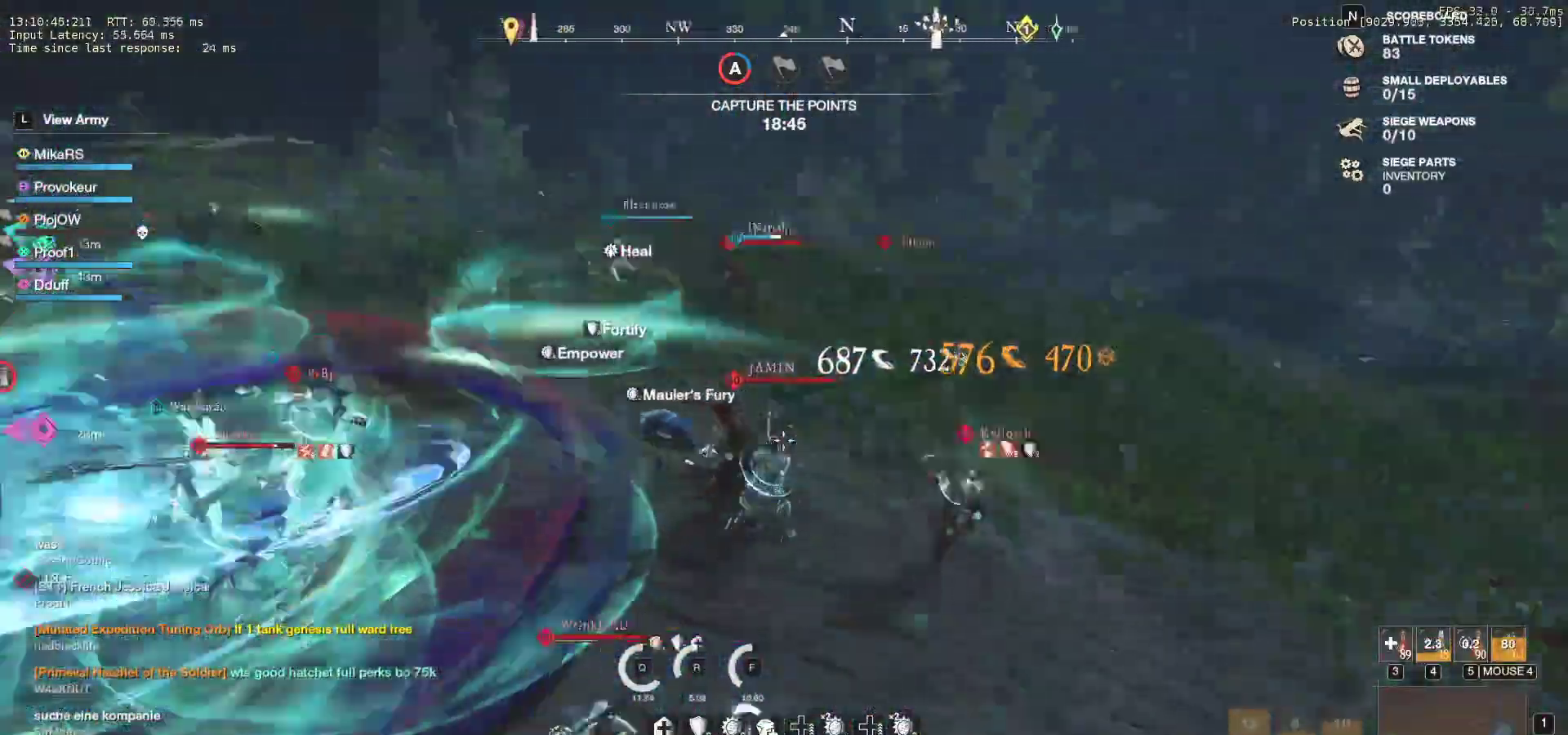
{"keys": ["s"], "mouse": ["left"], "events": [[50, "mouse_left", "up"], [100, "mouse_left", "down"], [100, "w", "up"], [183, "s", "down"], [200, "shift", "down"], [217, "mouse_left", "up"], [267, "d", "up"], [367, "shift", "up"], [450, "mouse_left", "down"]]}
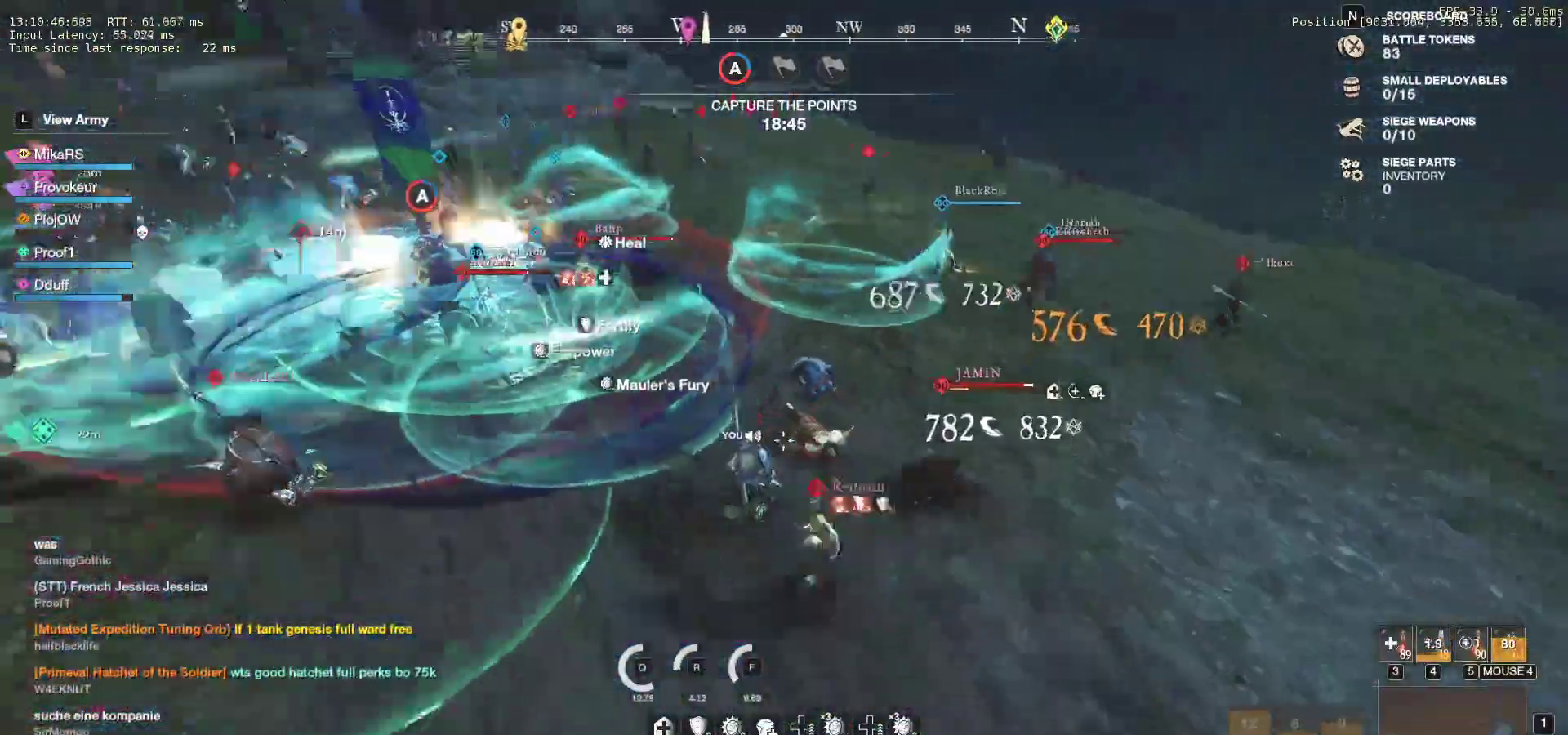
{"keys": ["d", "w"], "mouse": ["left"], "events": [[50, "mouse_left", "up"], [167, "mouse_left", "down"], [217, "d", "down"], [233, "mouse_left", "up"], [300, "s", "up"], [317, "mouse_left", "down"], [400, "w", "down"], [417, "mouse_left", "up"], [483, "mouse_left", "down"]]}
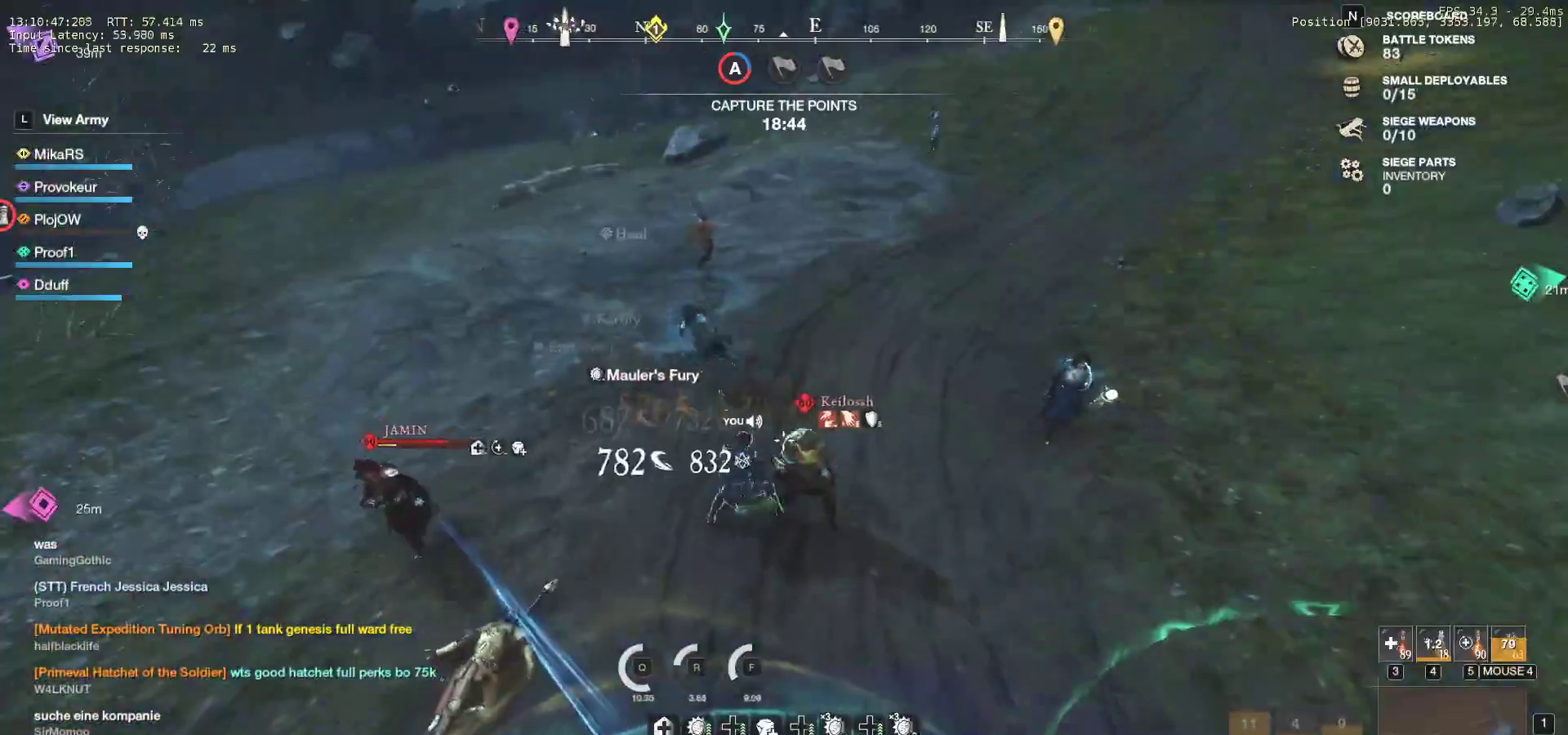
{"keys": ["w"], "mouse": [], "events": [[133, "mouse_left", "up"], [183, "mouse_left", "down"], [283, "mouse_left", "up"], [300, "d", "up"], [367, "mouse_left", "down"], [500, "mouse_left", "up"]]}
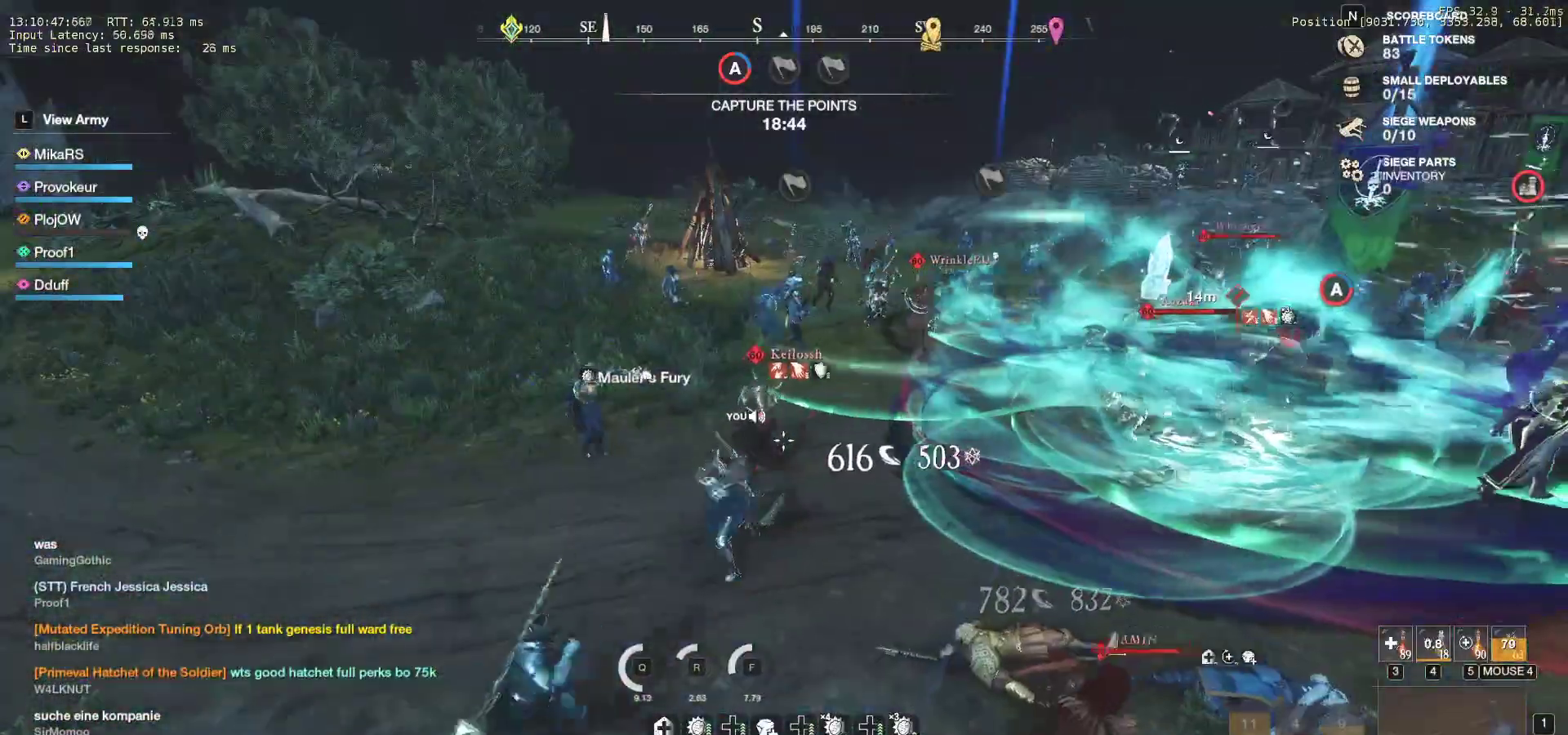
{"keys": ["a", "shift", "w"], "mouse": [], "events": [[50, "mouse_left", "down"], [167, "mouse_left", "up"], [233, "mouse_left", "down"], [350, "mouse_left", "up"], [450, "a", "down"], [450, "shift", "down"]]}
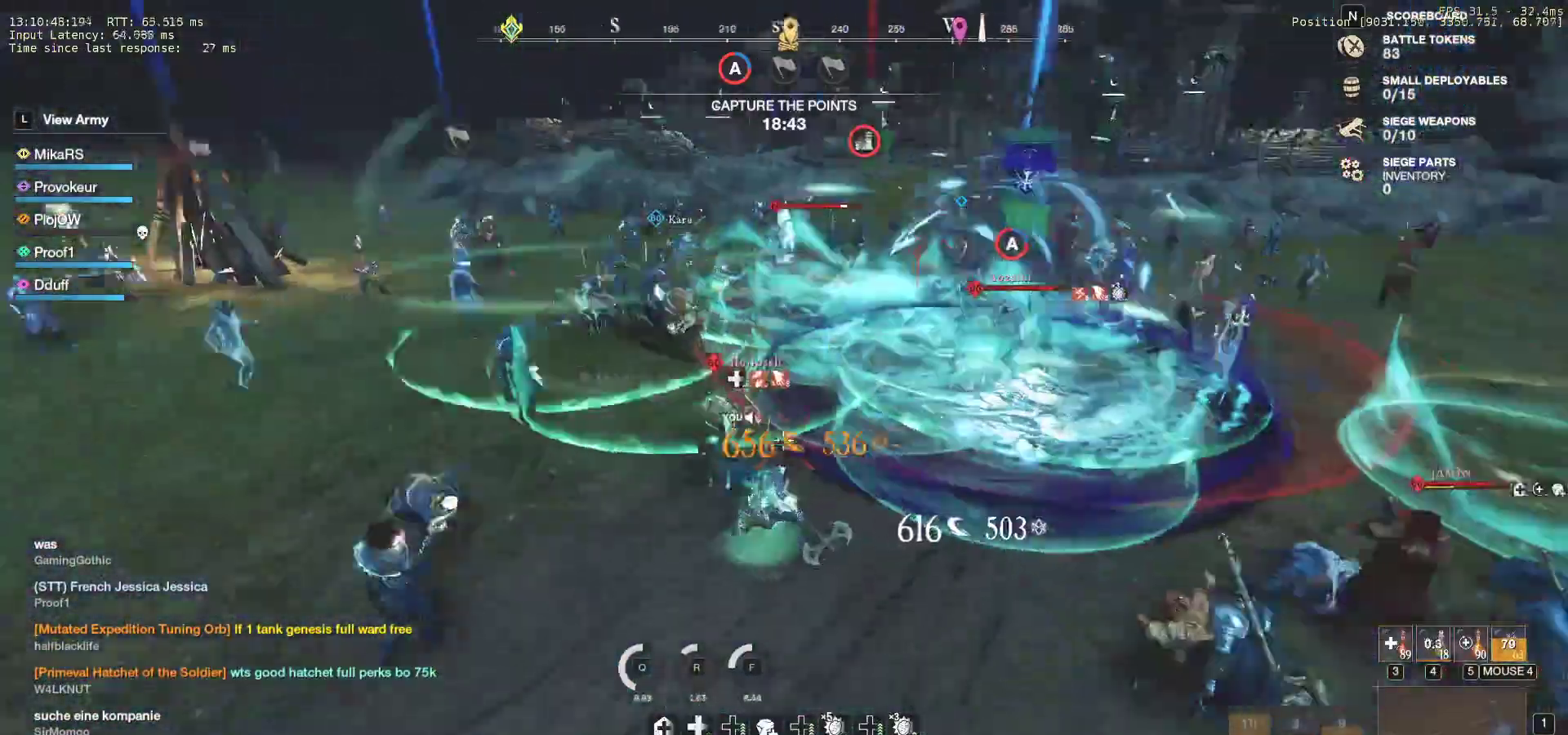
{"keys": ["w"], "mouse": [], "events": [[183, "shift", "up"], [333, "mouse_left", "down"], [367, "a", "up"], [433, "mouse_left", "up"]]}
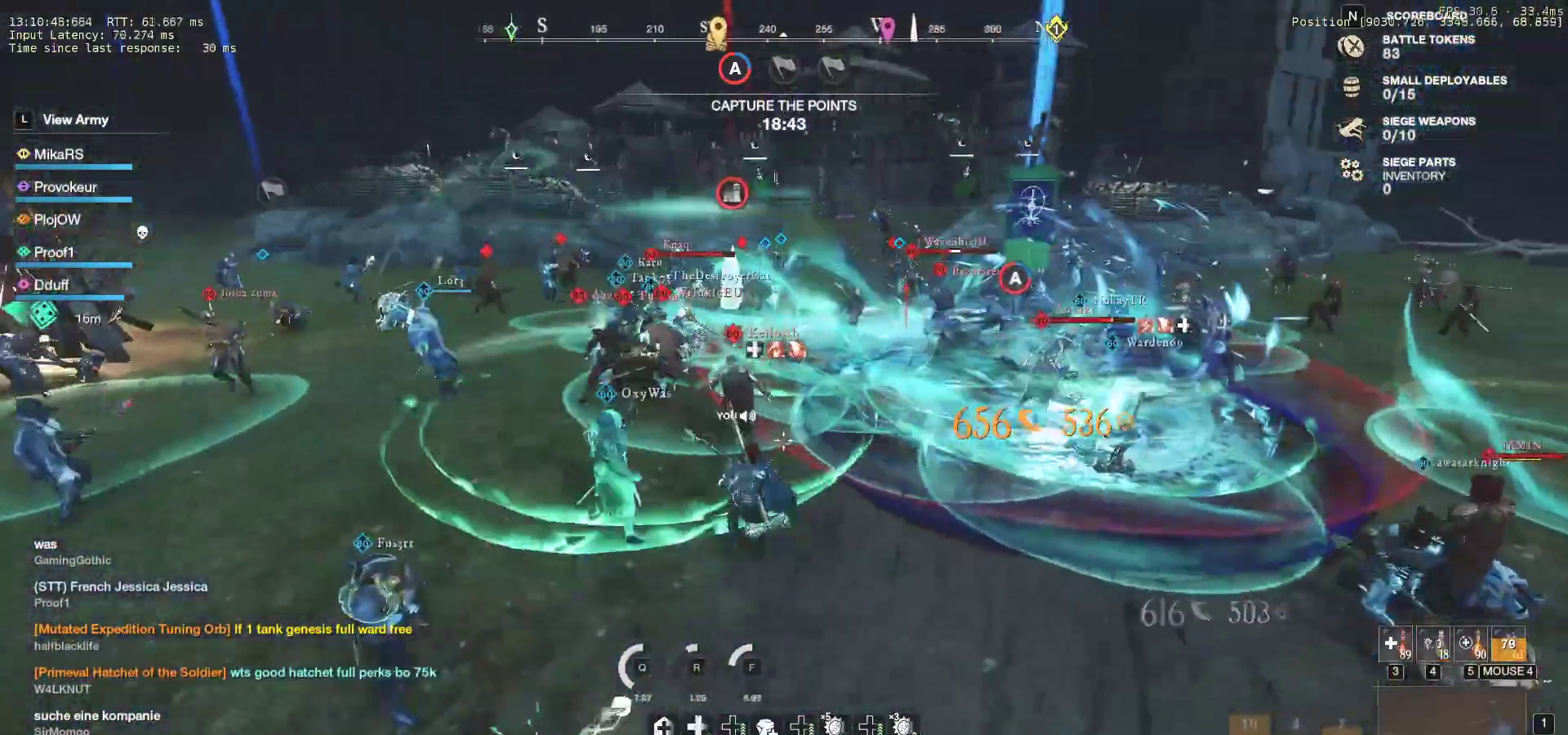
{"keys": ["a", "shift"], "mouse": [], "events": [[17, "mouse_left", "down"], [117, "mouse_left", "up"], [183, "mouse_left", "down"], [300, "mouse_left", "up"], [383, "a", "down"], [433, "shift", "down"], [500, "w", "up"]]}
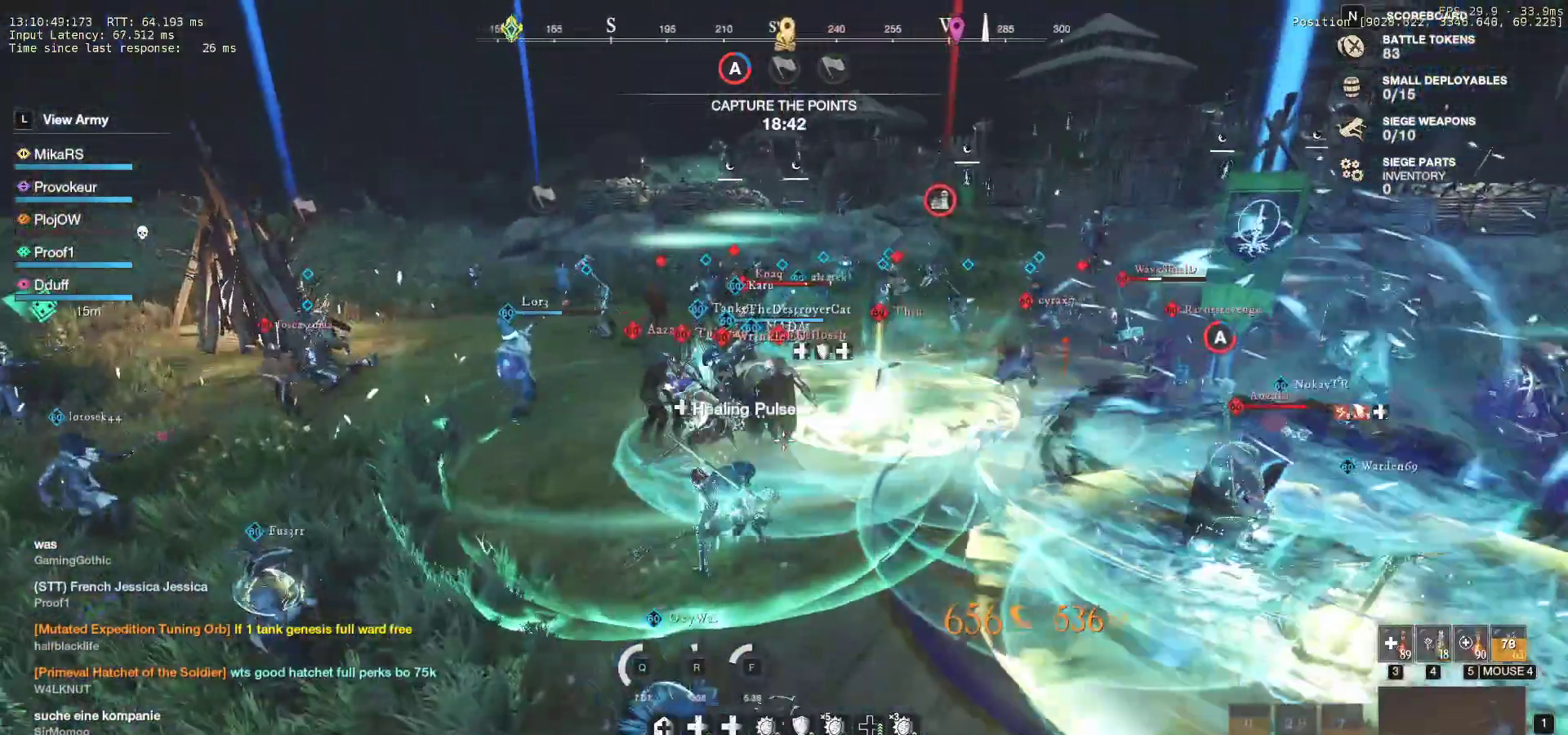
{"keys": ["w"], "mouse": [], "events": [[67, "shift", "up"], [200, "mouse_left", "down"], [283, "mouse_left", "up"], [367, "mouse_left", "down"], [417, "w", "down"], [467, "mouse_left", "up"], [483, "a", "up"]]}
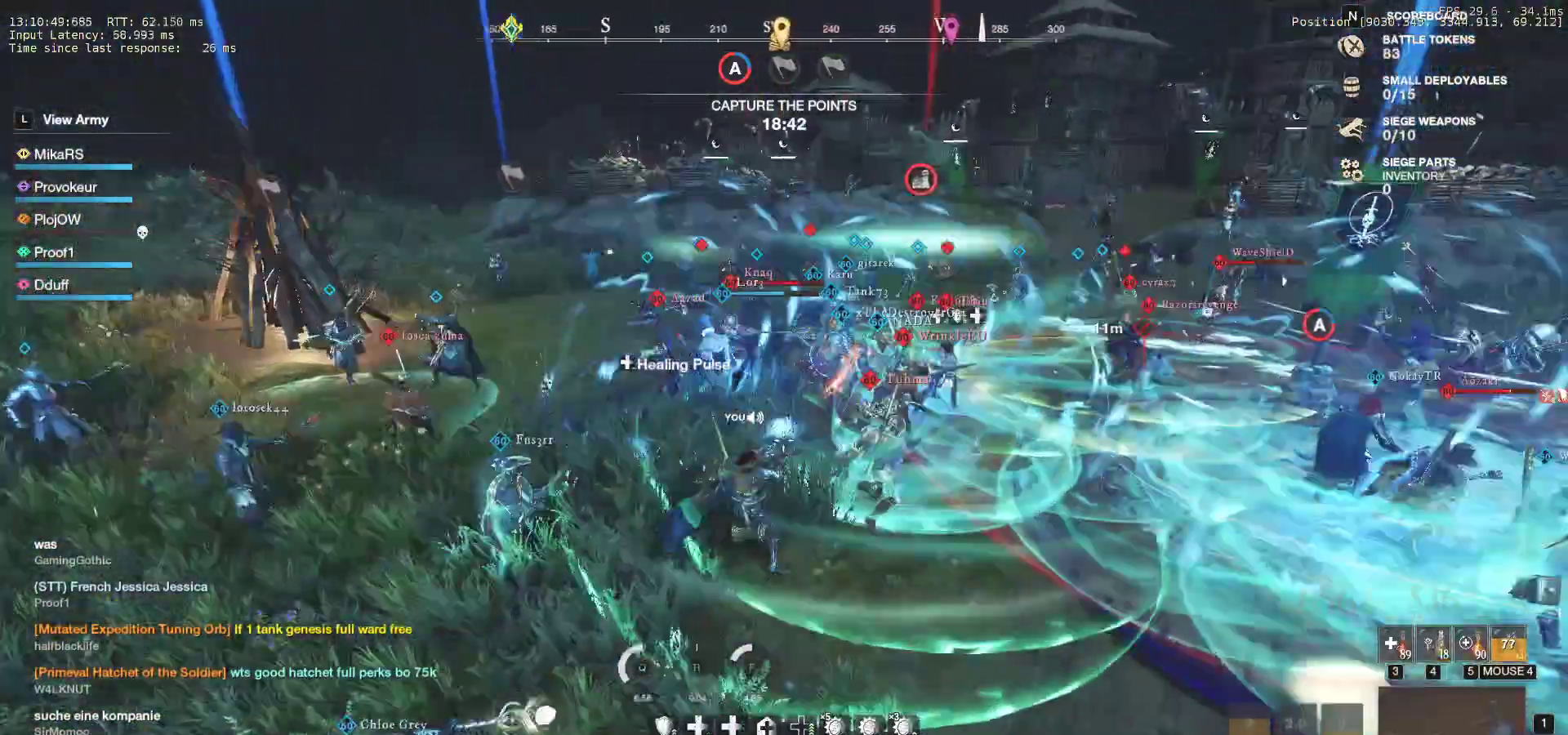
{"keys": ["d", "s", "shift"], "mouse": ["left"], "events": [[50, "mouse_left", "down"], [150, "mouse_left", "up"], [233, "mouse_left", "down"], [350, "mouse_left", "up"], [400, "w", "up"], [417, "mouse_left", "down"], [433, "d", "down"], [467, "s", "down"], [500, "shift", "down"]]}
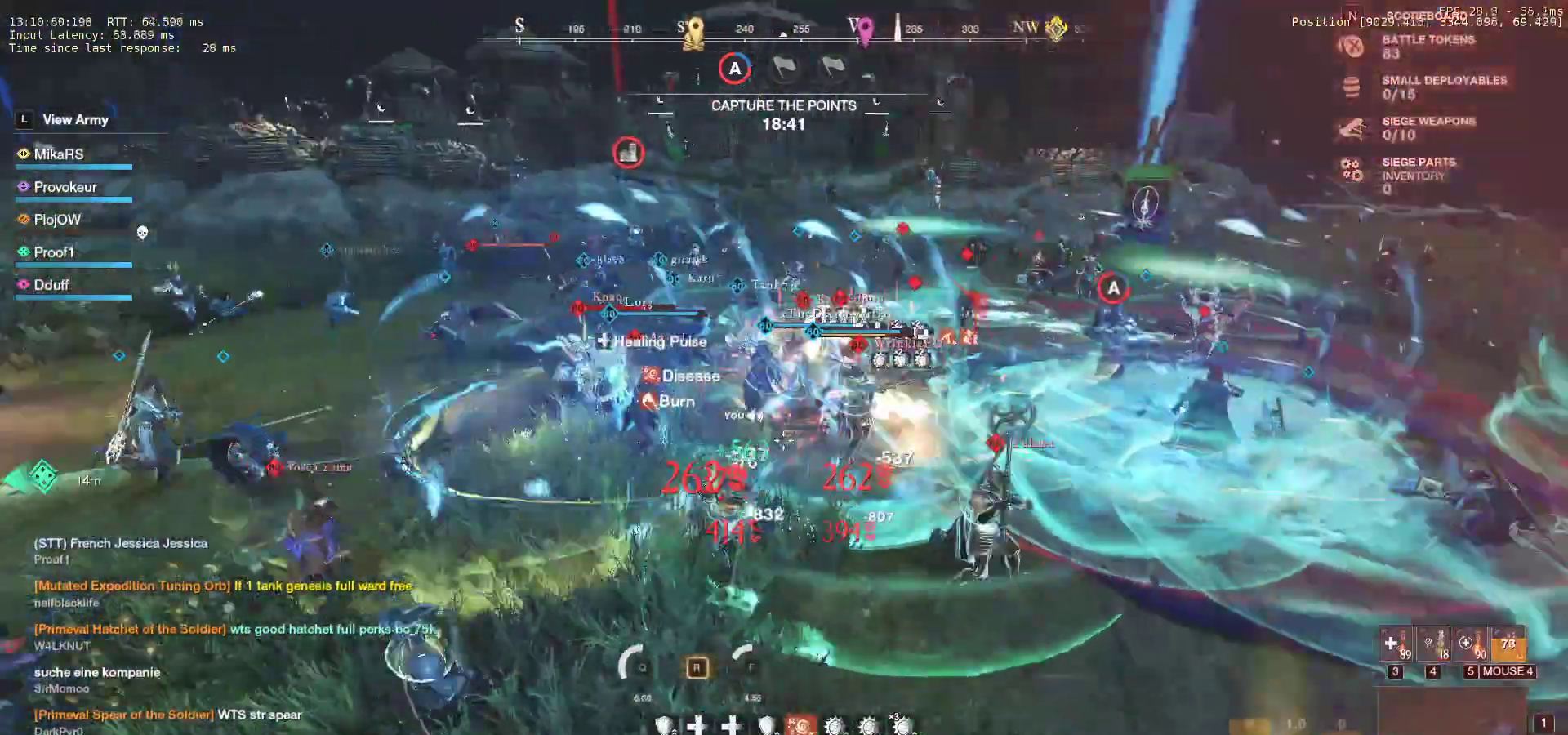
{"keys": ["s", "shift"], "mouse": [], "events": [[50, "mouse_left", "up"], [167, "shift", "up"], [233, "d", "up"], [250, "shift", "down"], [367, "shift", "up"], [433, "shift", "down"]]}
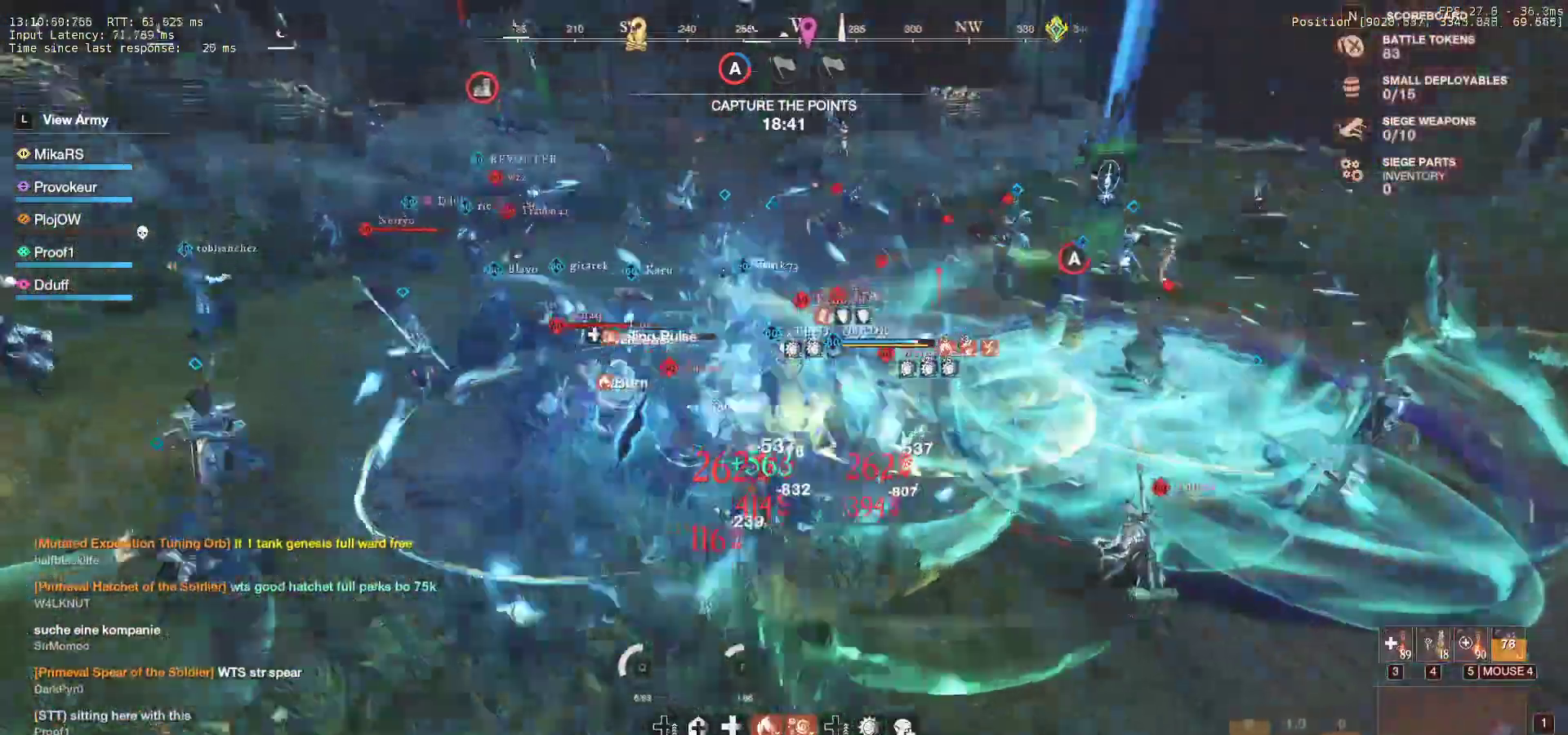
{"keys": ["d", "s", "shift"], "mouse": [], "events": [[50, "shift", "up"], [100, "shift", "down"], [217, "shift", "up"], [283, "shift", "down"], [333, "d", "down"], [417, "shift", "up"], [467, "shift", "down"]]}
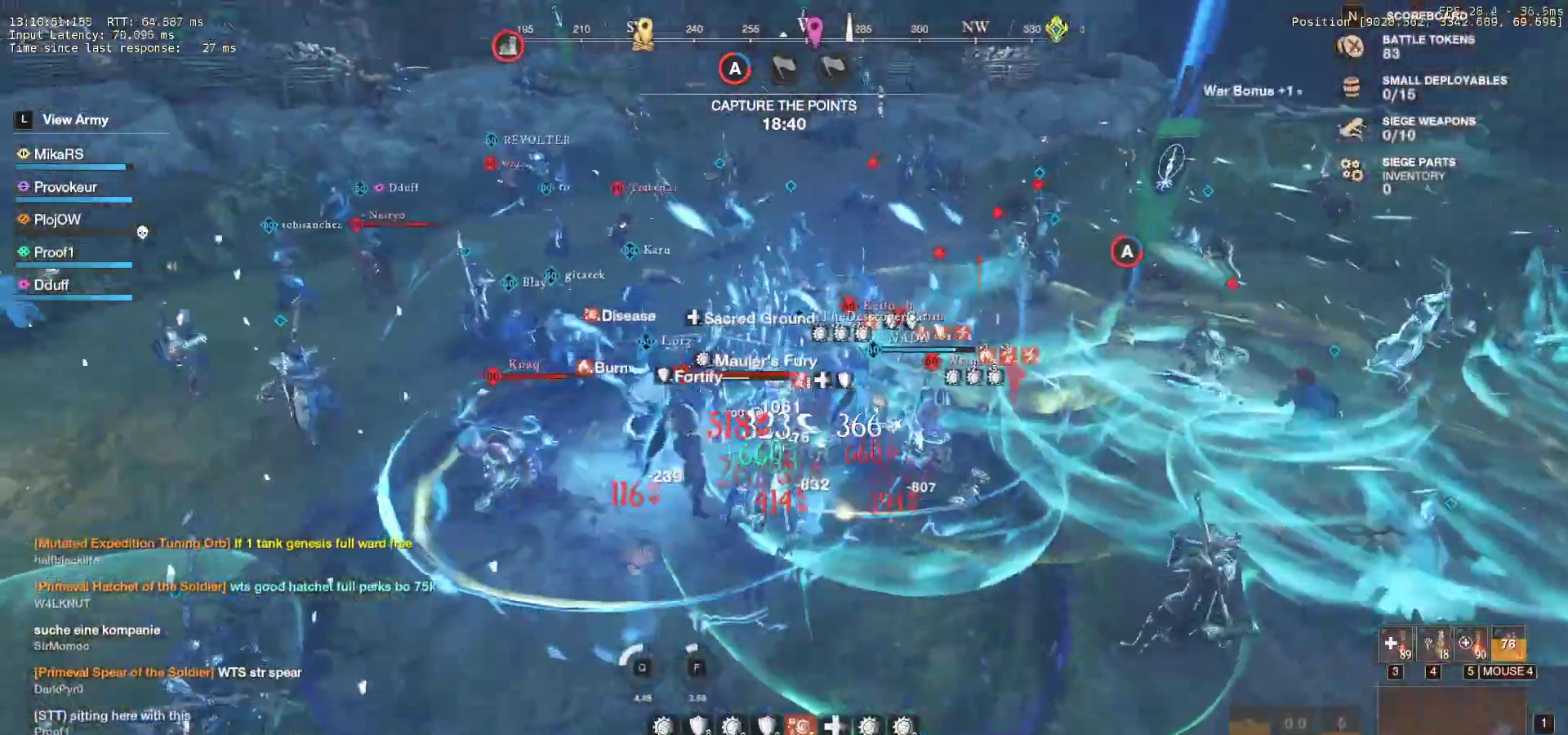
{"keys": ["s"], "mouse": [], "events": [[50, "d", "up"], [133, "shift", "up"], [183, "shift", "down"], [200, "mouse_left", "down"], [317, "mouse_left", "up"], [317, "shift", "up"], [383, "mouse_left", "down"], [417, "shift", "down"], [467, "shift", "up"], [483, "mouse_left", "up"]]}
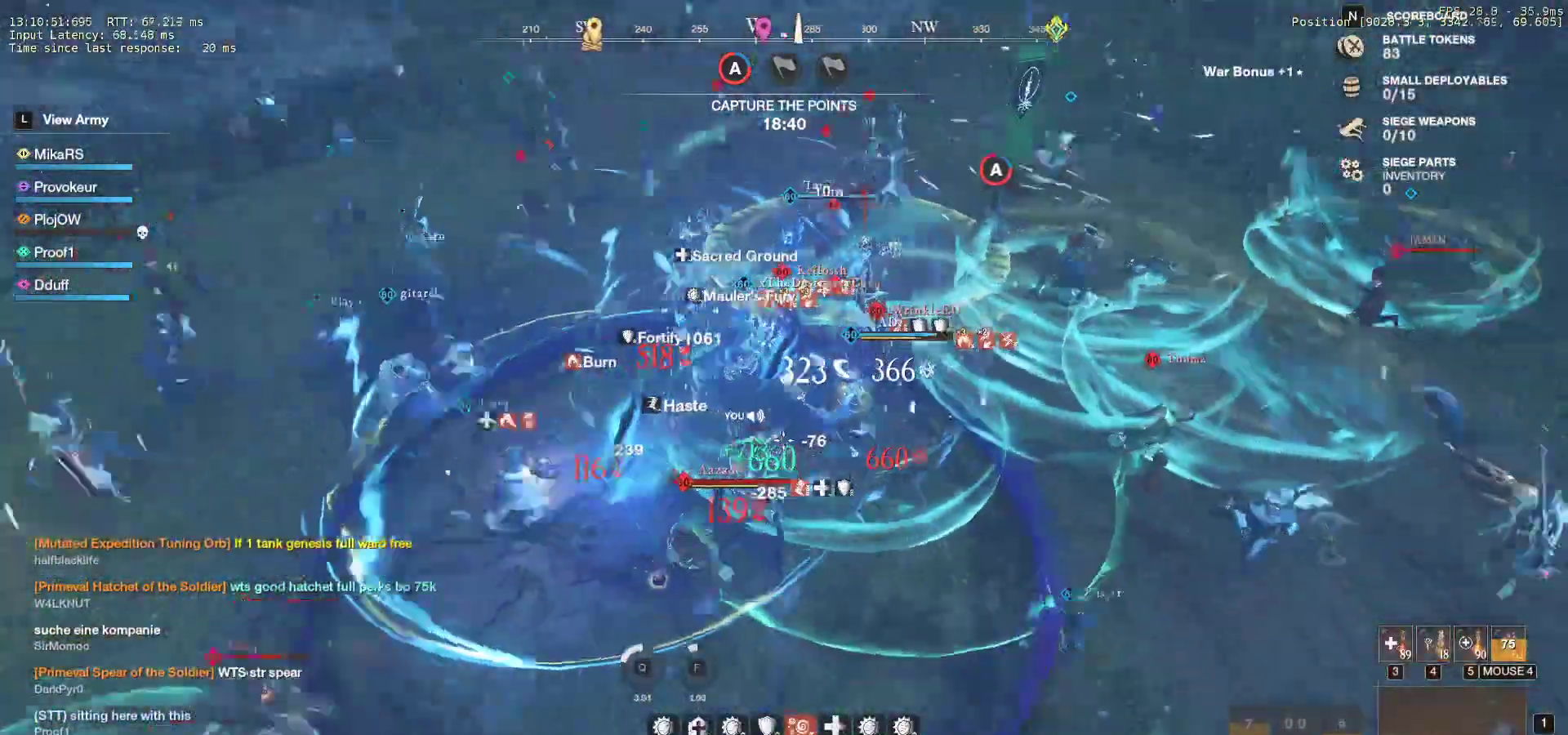
{"keys": ["s"], "mouse": ["left"], "events": [[50, "mouse_left", "down"], [150, "mouse_left", "up"], [233, "mouse_left", "down"], [333, "mouse_left", "up"], [400, "mouse_left", "down"]]}
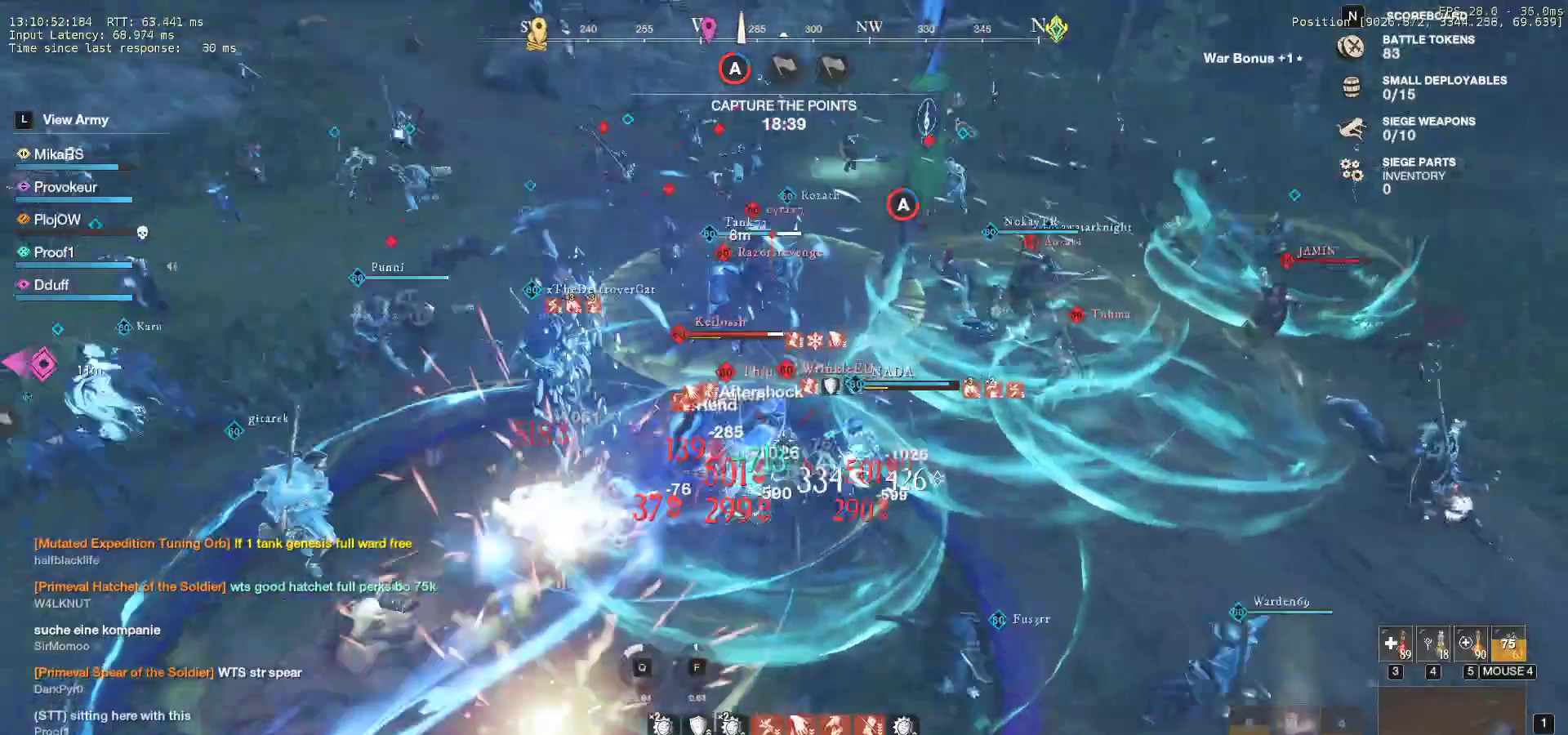
{"keys": ["s"], "mouse": ["left"], "events": [[17, "mouse_left", "up"], [67, "mouse_left", "down"], [167, "mouse_left", "up"], [233, "mouse_left", "down"], [350, "mouse_left", "up"], [400, "mouse_left", "down"]]}
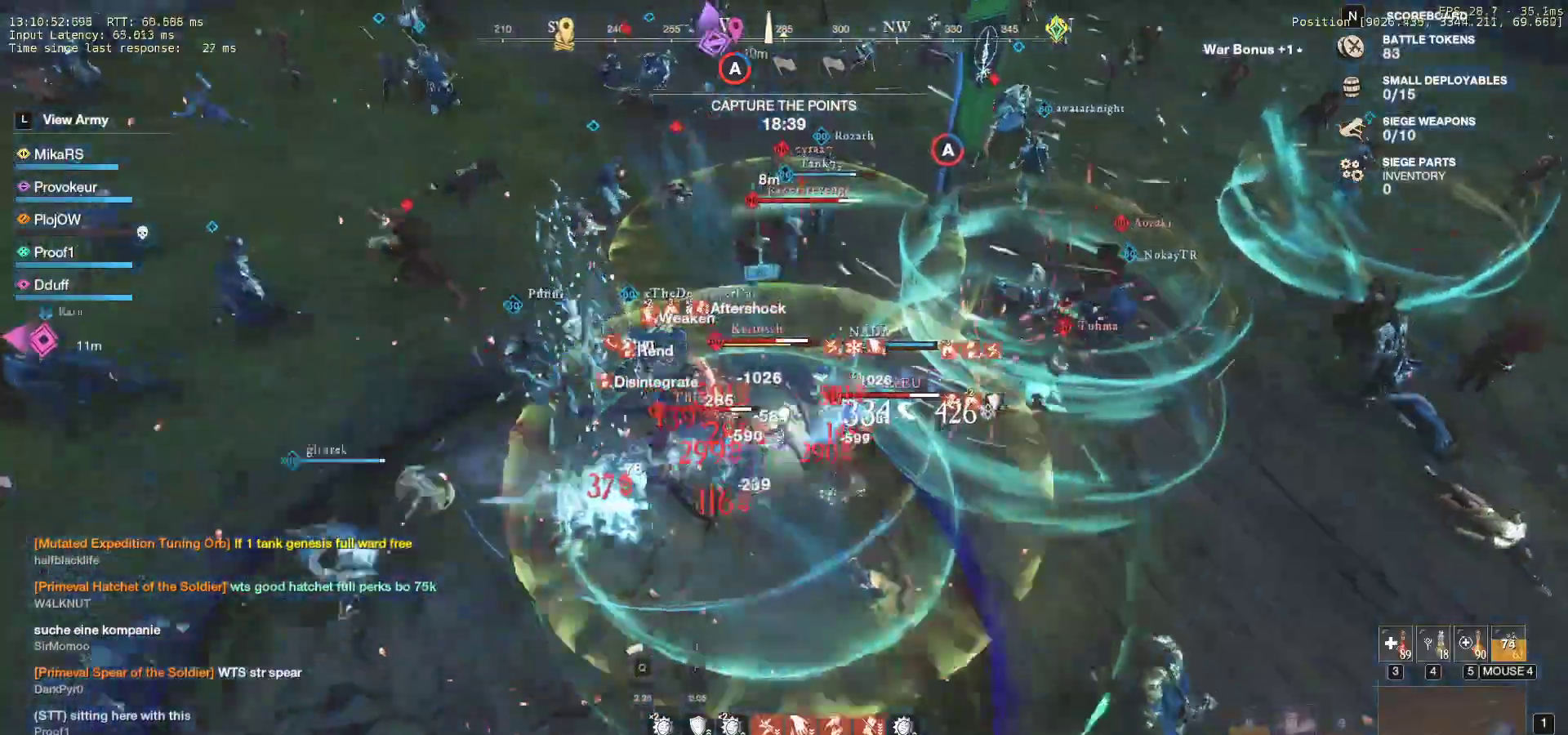
{"keys": ["d", "s", "shift"], "mouse": [], "events": [[33, "mouse_left", "up"], [117, "shift", "down"], [233, "shift", "up"], [300, "shift", "down"], [400, "d", "down"], [400, "shift", "up"], [467, "shift", "down"]]}
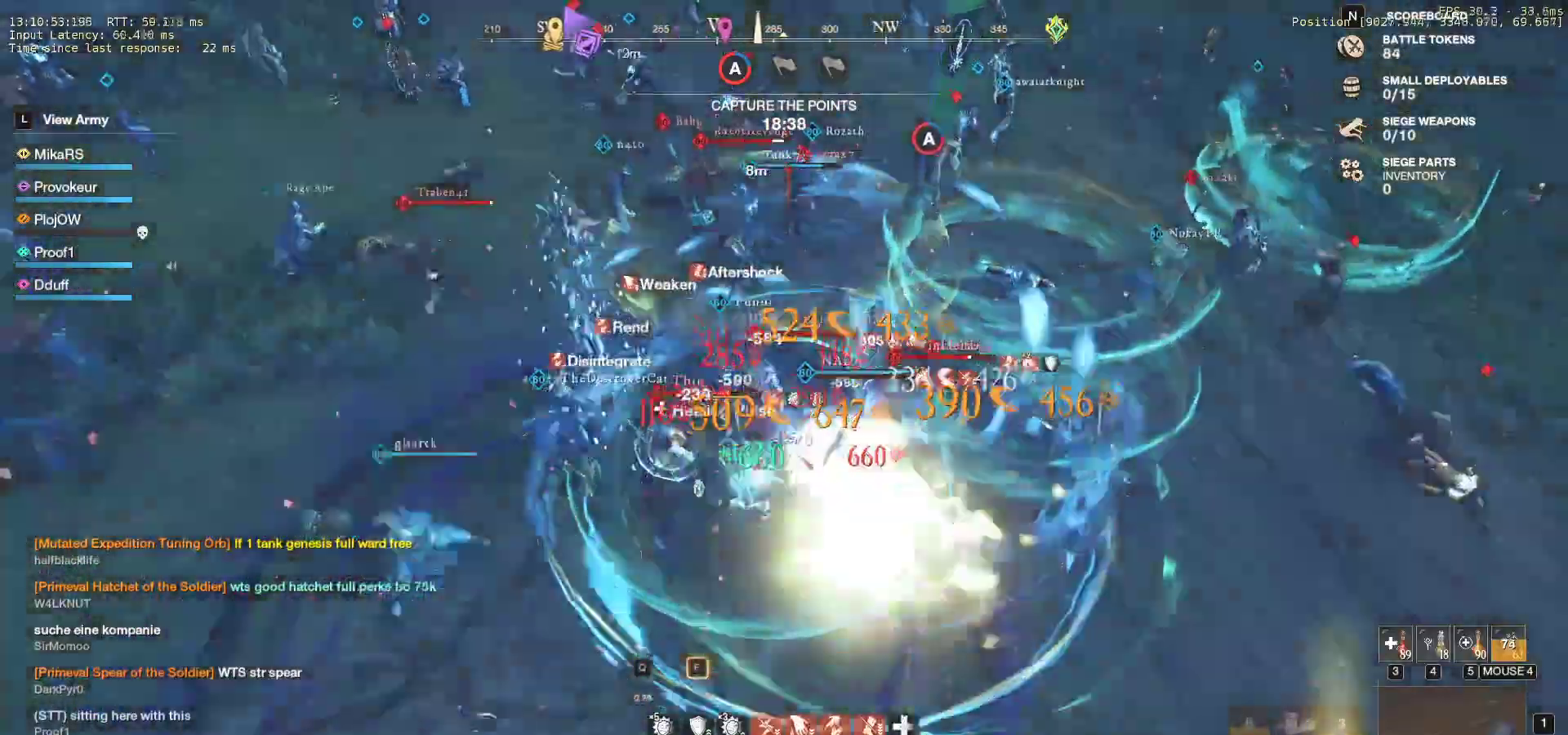
{"keys": ["s", "shift"], "mouse": [], "events": [[83, "shift", "up"], [100, "d", "up"], [133, "shift", "down"], [233, "shift", "up"], [283, "shift", "down"], [383, "shift", "up"], [433, "shift", "down"]]}
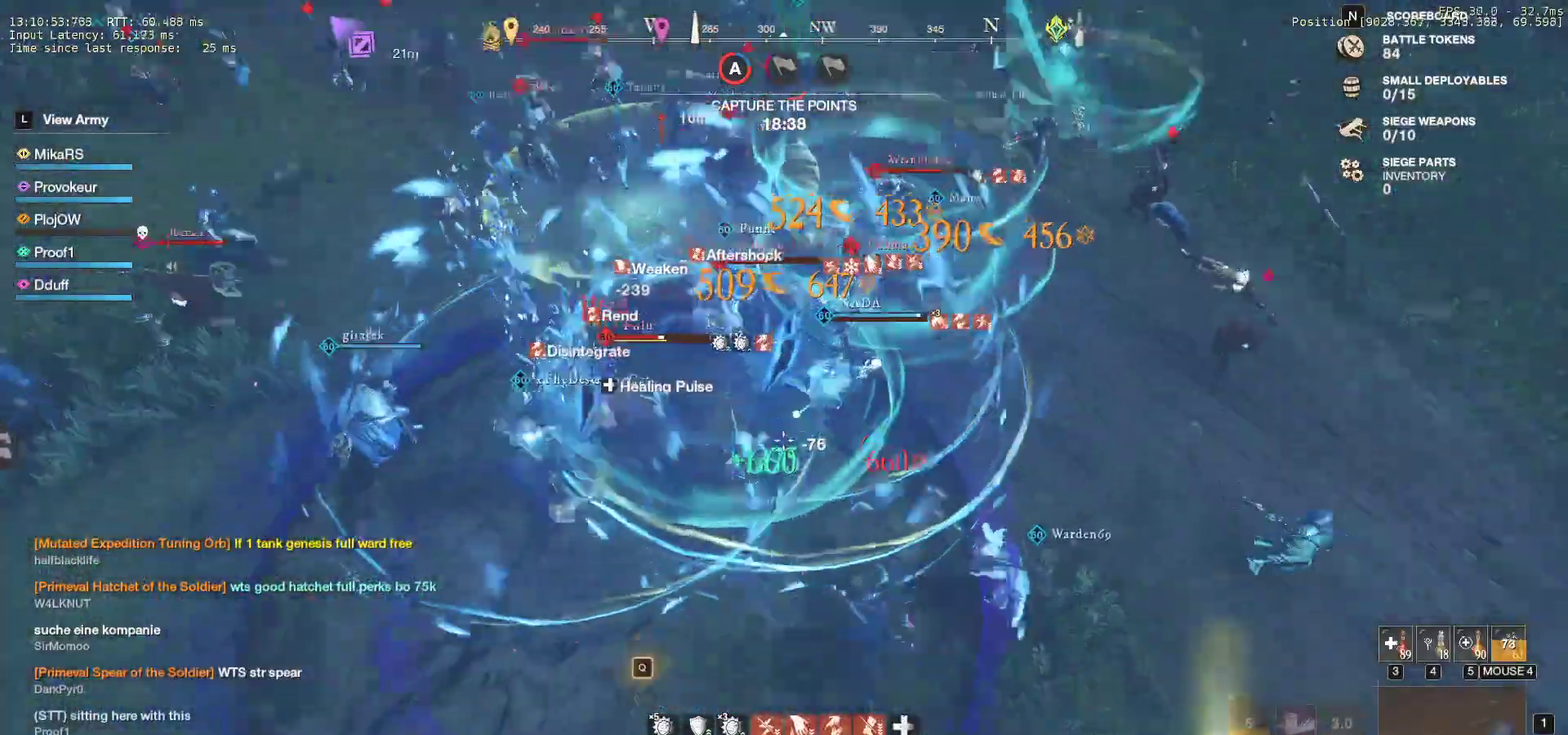
{"keys": ["a", "s"], "mouse": [], "events": [[33, "shift", "up"], [383, "space", "down"], [400, "a", "down"], [467, "space", "up"]]}
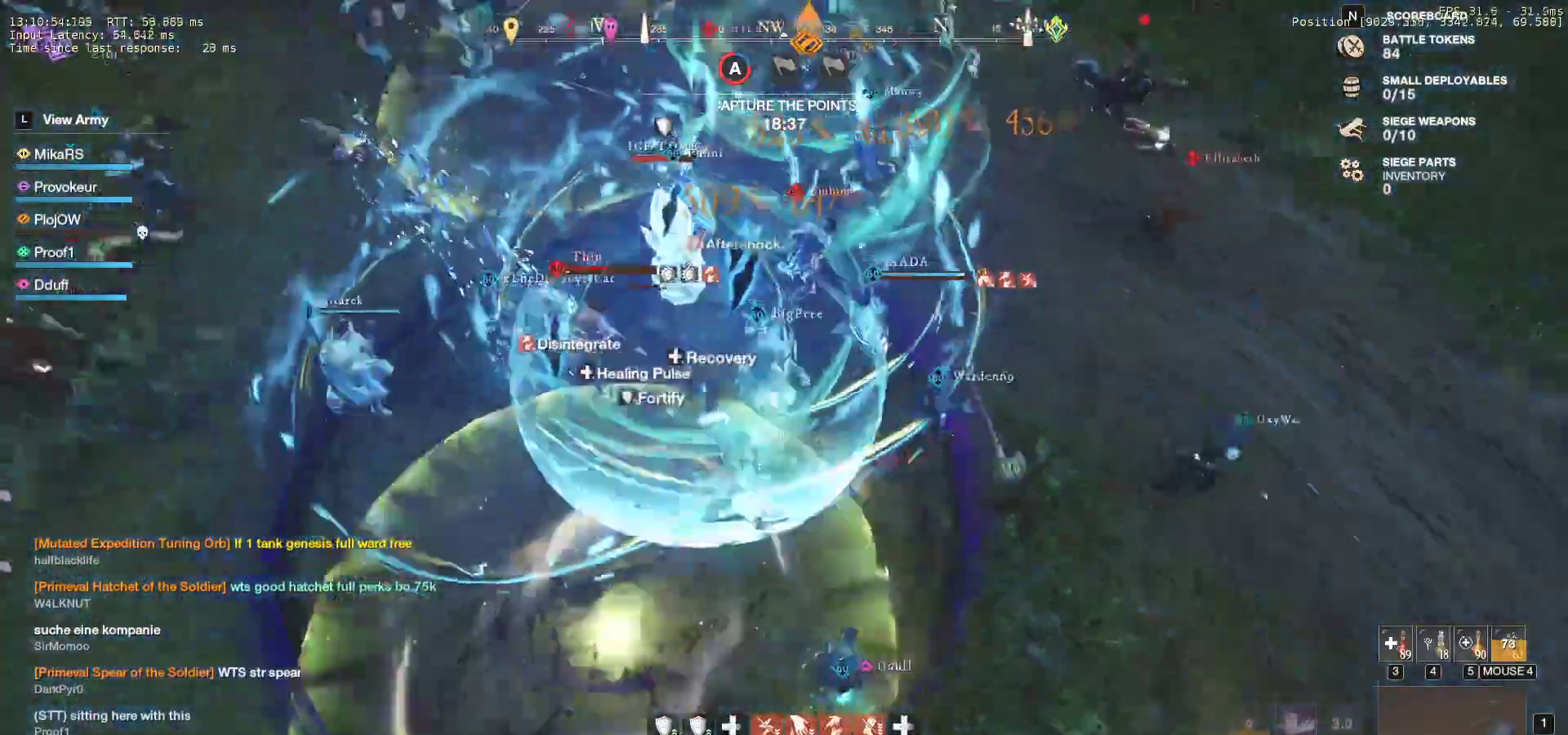
{"keys": ["a", "s"], "mouse": [], "events": [[33, "space", "down"], [150, "space", "up"], [200, "space", "down"], [317, "space", "up"]]}
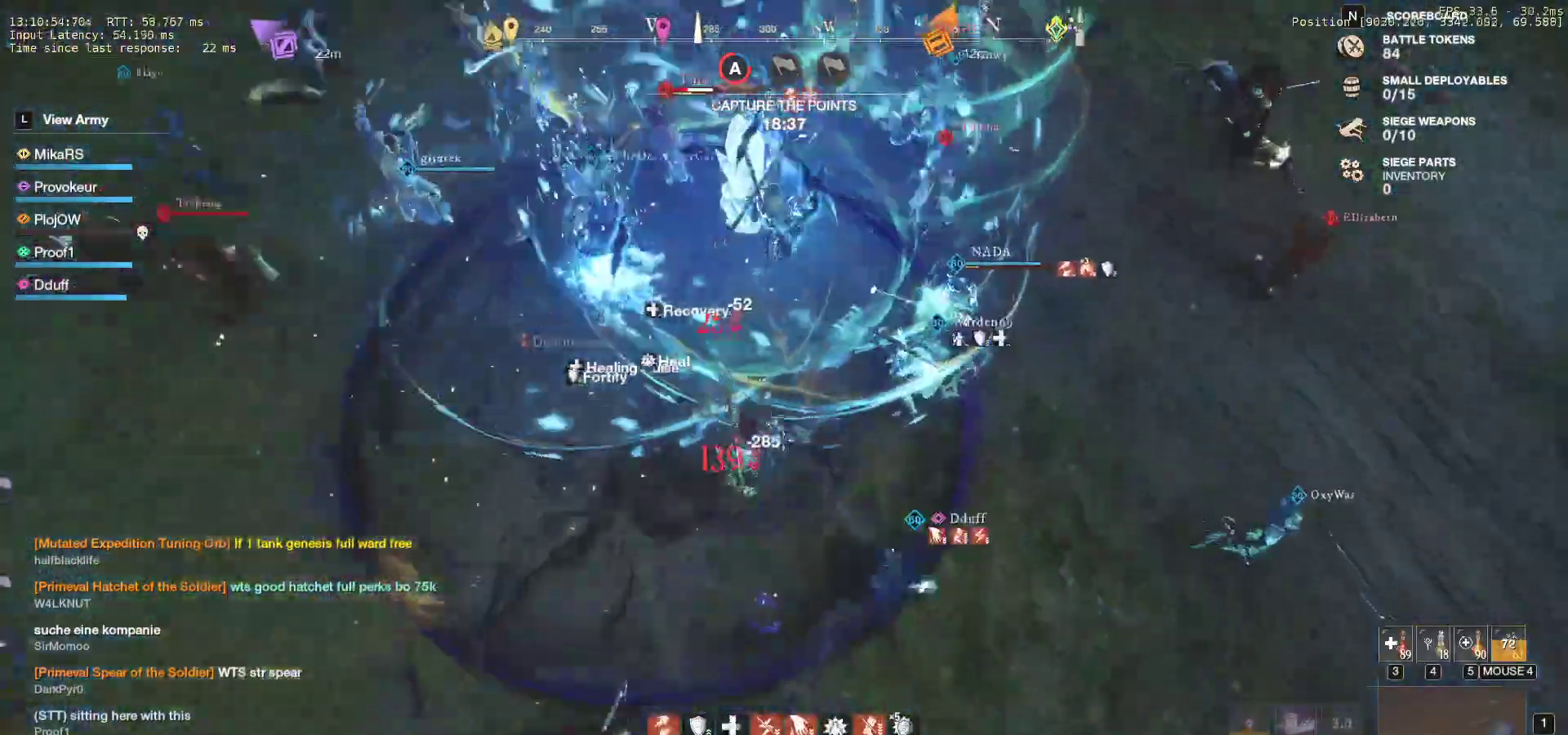
{"keys": ["a"], "mouse": [], "events": [[67, "shift", "down"], [250, "shift", "up"], [333, "shift", "down"], [367, "shift", "up"], [383, "f", "down"], [467, "s", "up"], [500, "f", "up"]]}
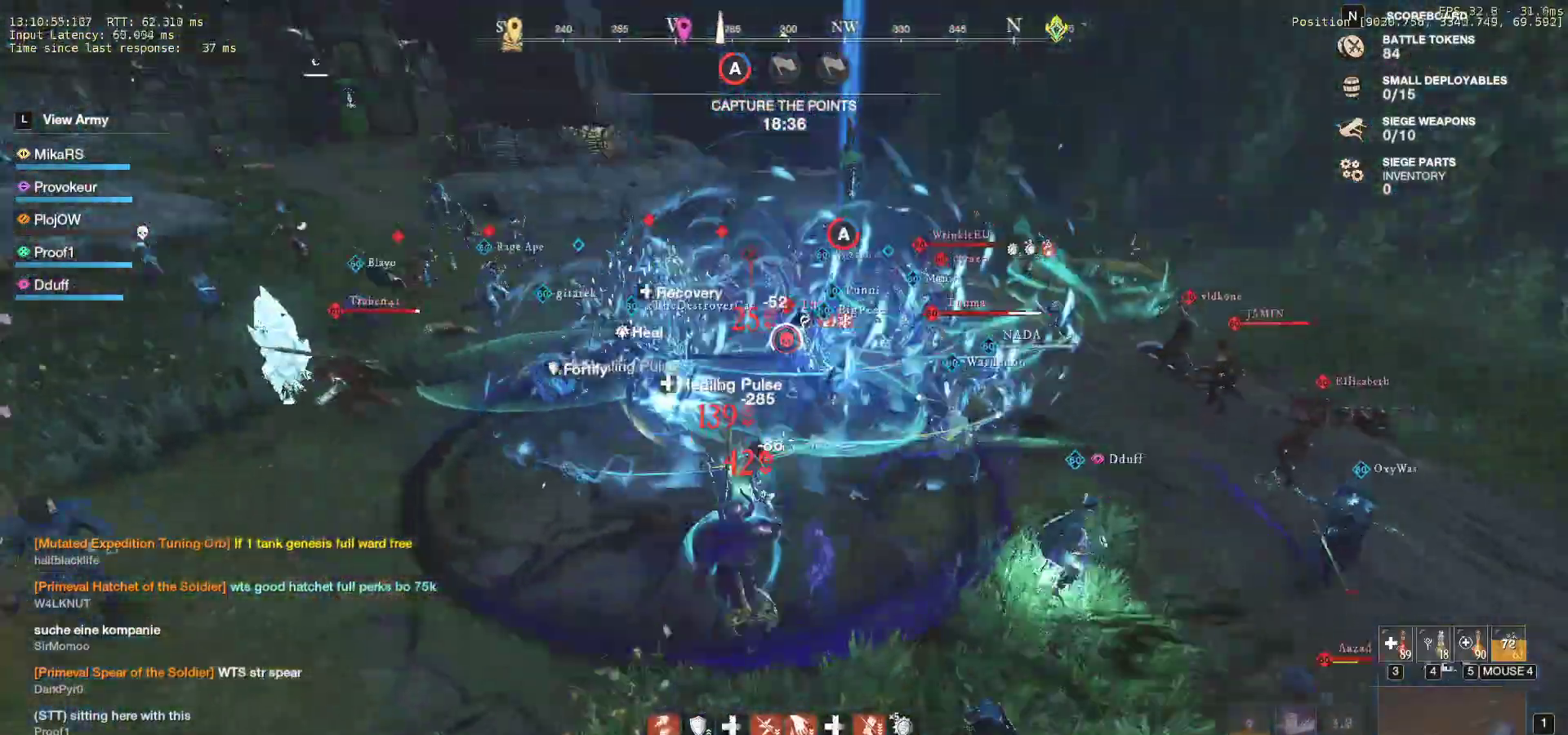
{"keys": ["f", "w"], "mouse": [], "events": [[67, "f", "down"], [200, "f", "up"], [233, "f", "down"], [233, "w", "down"], [383, "f", "up"], [433, "f", "down"], [450, "a", "up"]]}